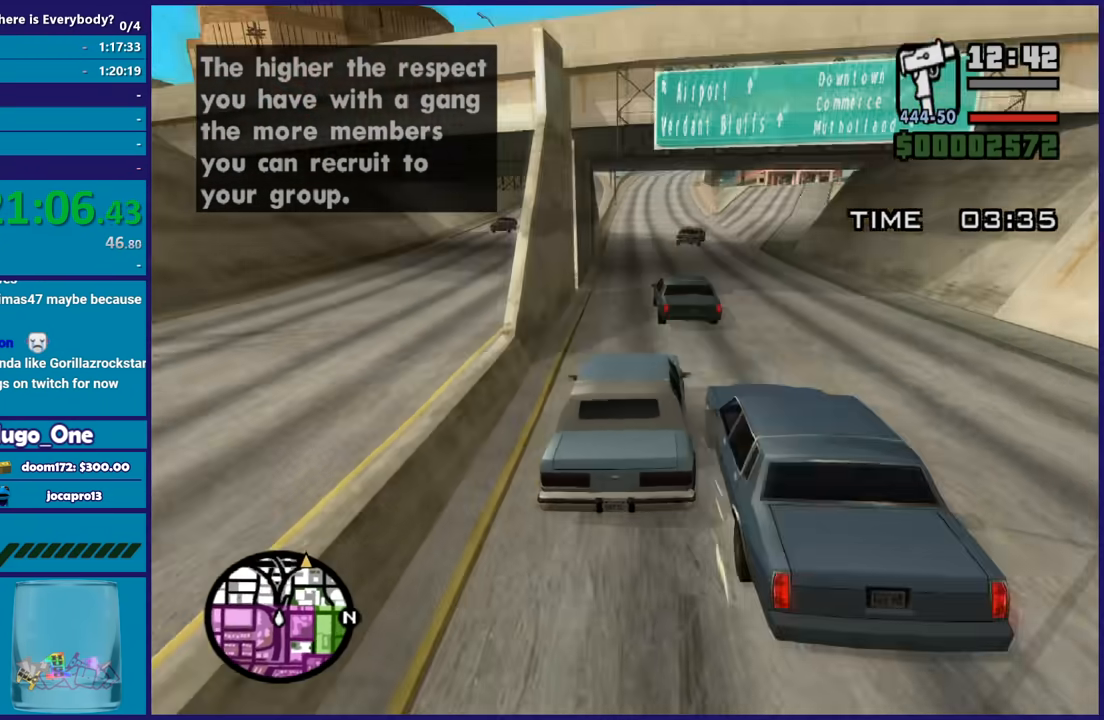
Gameplay with a controller (Xbox layout); each line is a JSON object with the inputs held at the frame after it. "button_events" lists button changes between this image and that frame as [ms after this image, input, new state], when the widget could be followed in between (sticks are given only as held states). This document gives stick clicks only as held states, not as events.
{"buttons": ["R2"], "left_stick": "right", "right_stick": "down-left", "button_events": [[367, "R2", "down"]]}
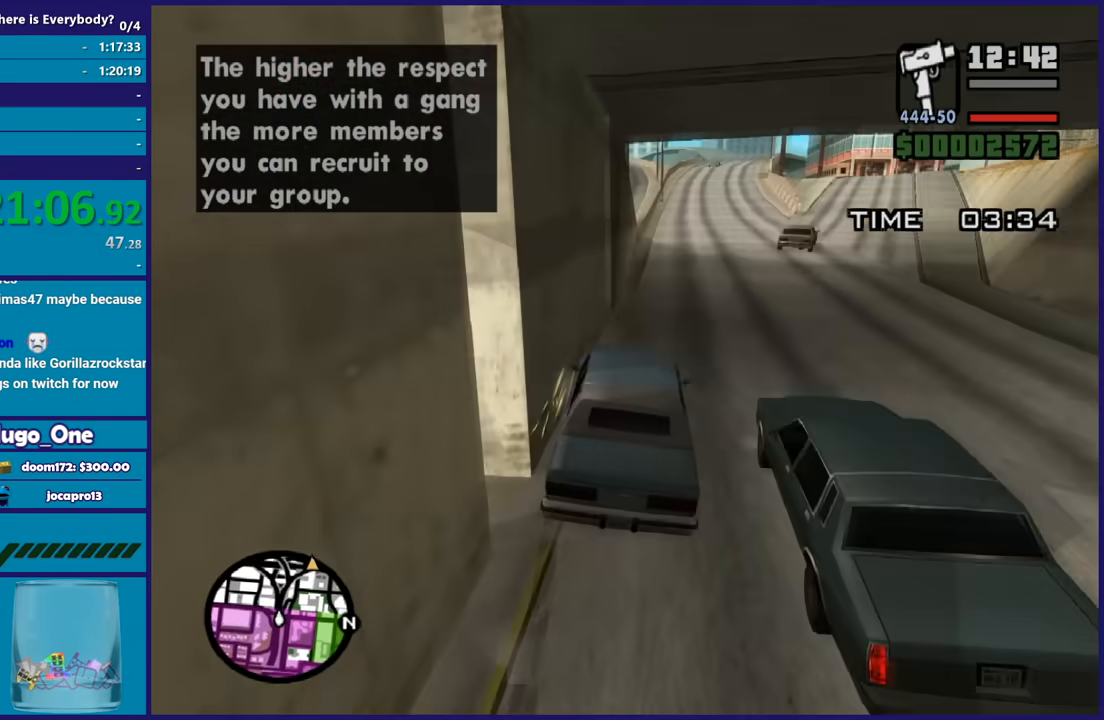
{"buttons": ["R2"], "left_stick": "center", "right_stick": "down-left", "button_events": []}
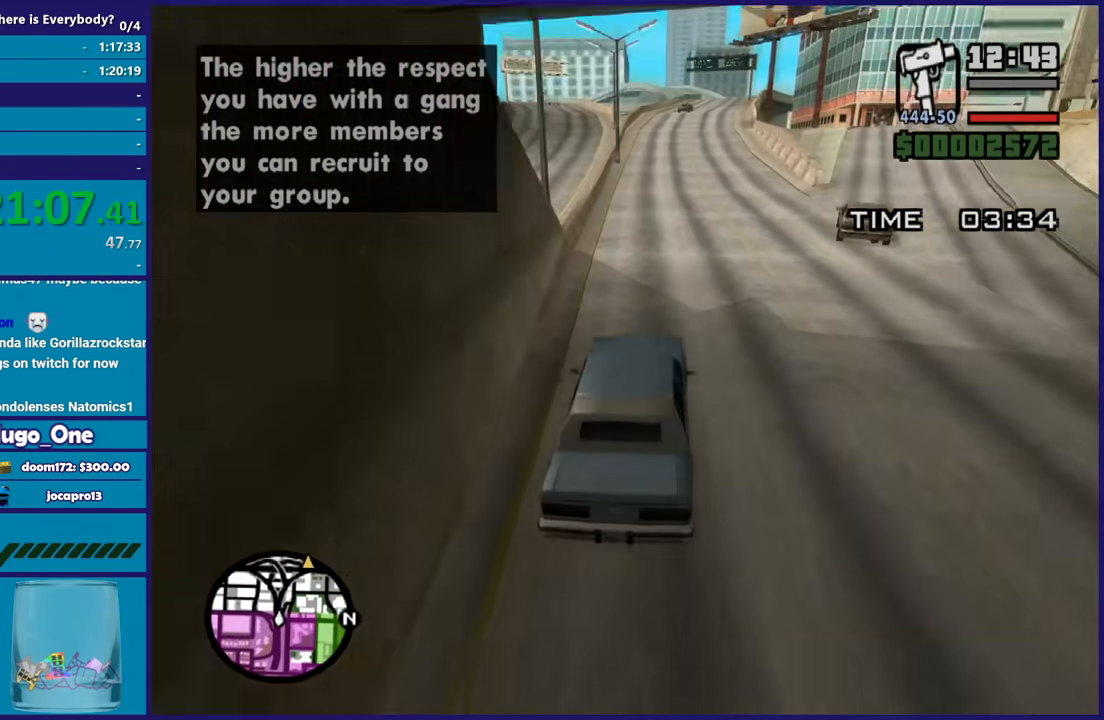
{"buttons": ["R2"], "left_stick": "down-right", "right_stick": "center", "button_events": []}
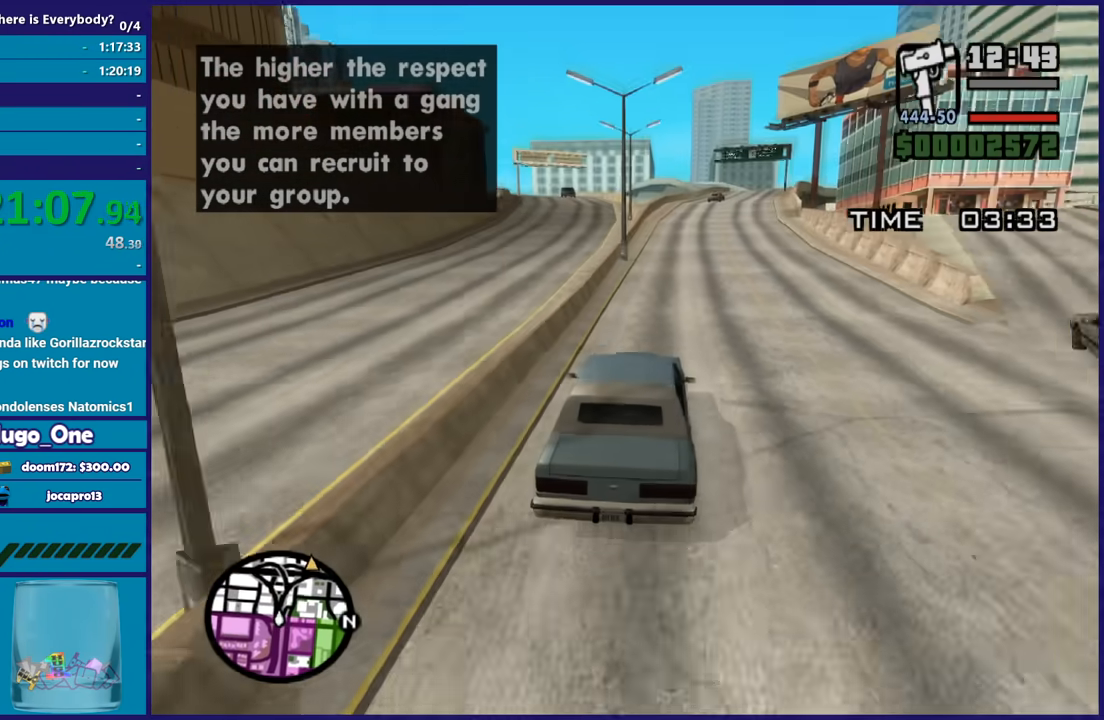
{"buttons": ["R2"], "left_stick": "up-left", "right_stick": "down", "button_events": []}
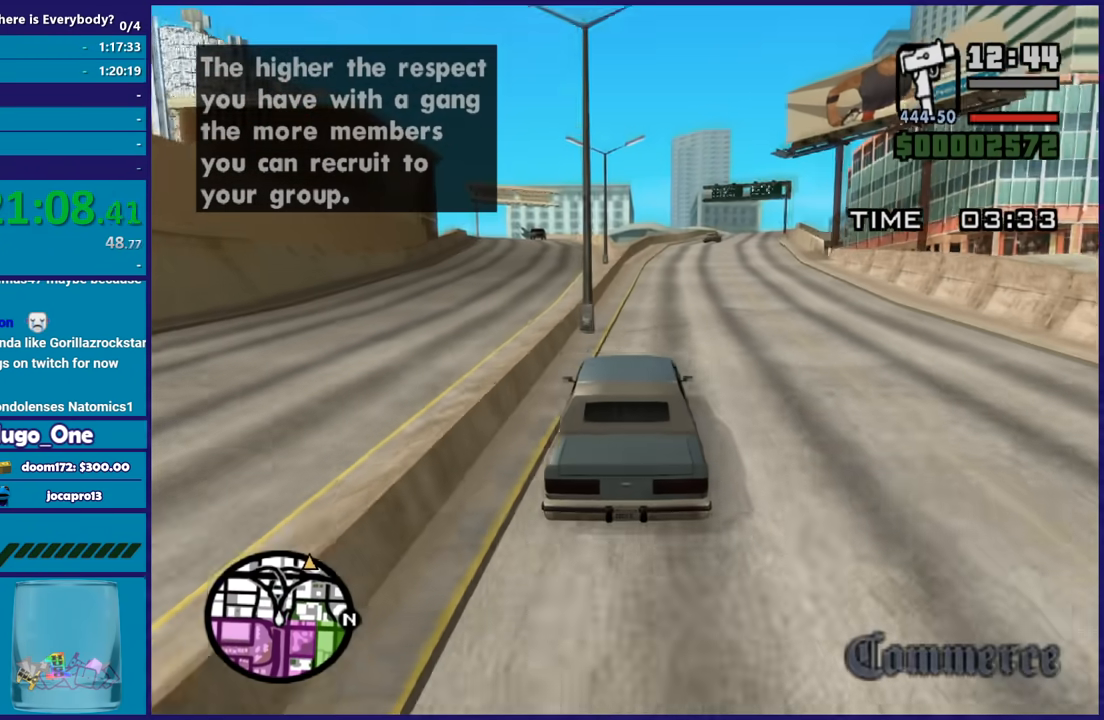
{"buttons": ["R2"], "left_stick": "up-left", "right_stick": "down", "button_events": []}
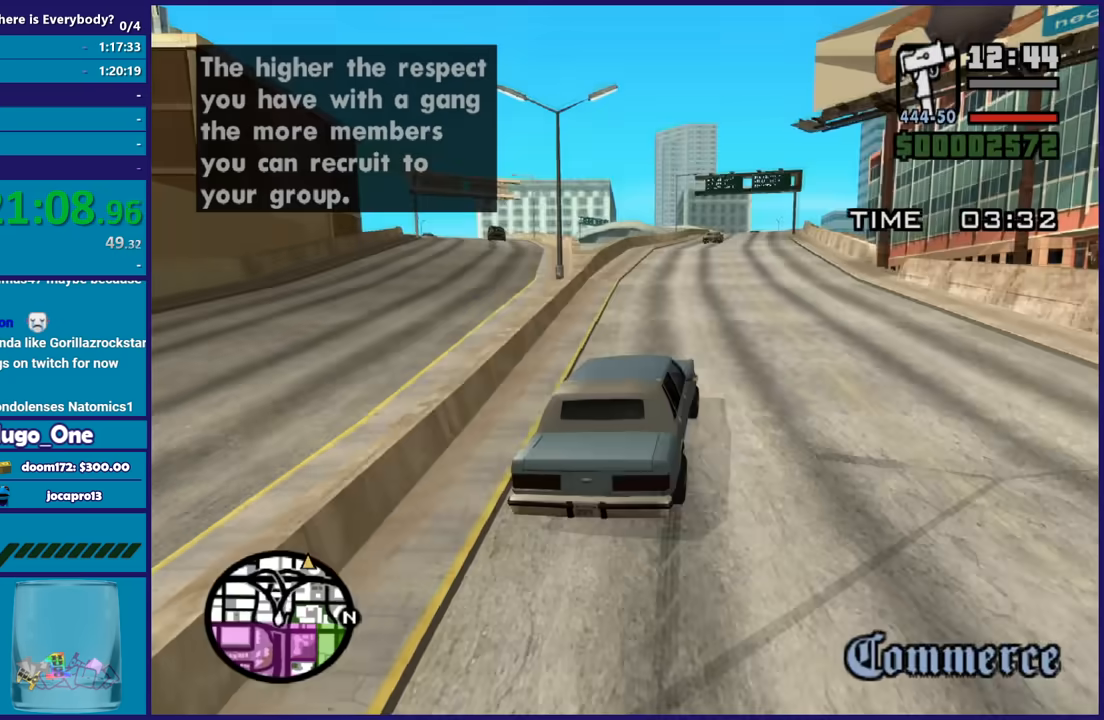
{"buttons": ["R2"], "left_stick": "center", "right_stick": "down", "button_events": []}
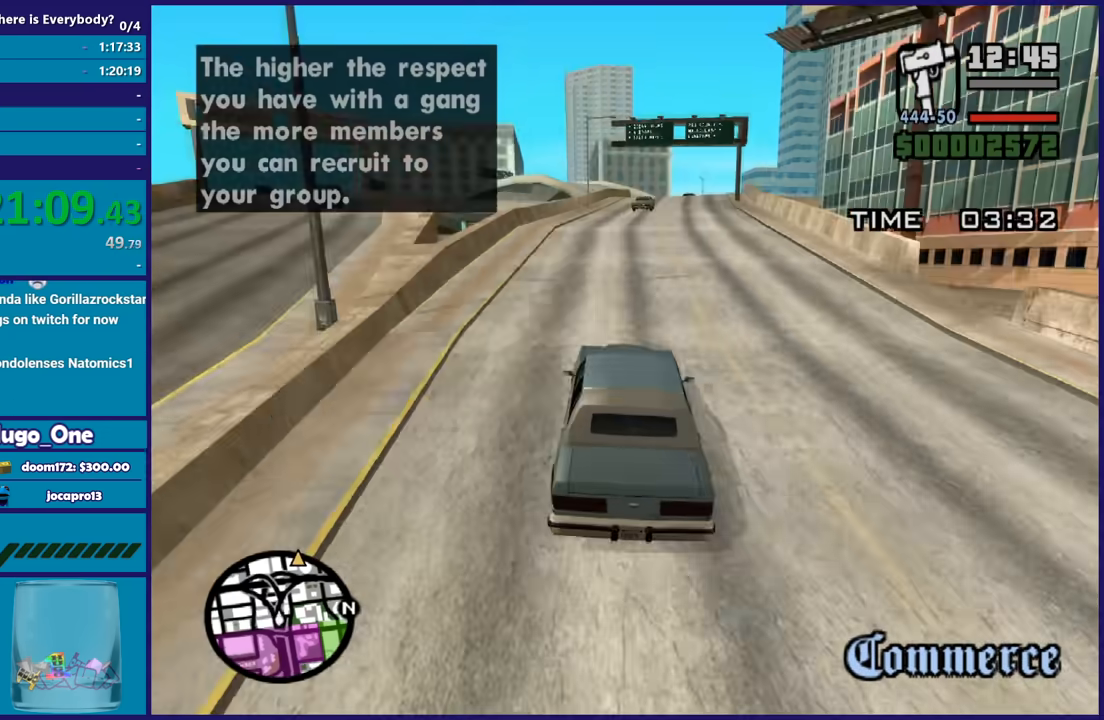
{"buttons": ["R2"], "left_stick": "center", "right_stick": "down-left", "button_events": []}
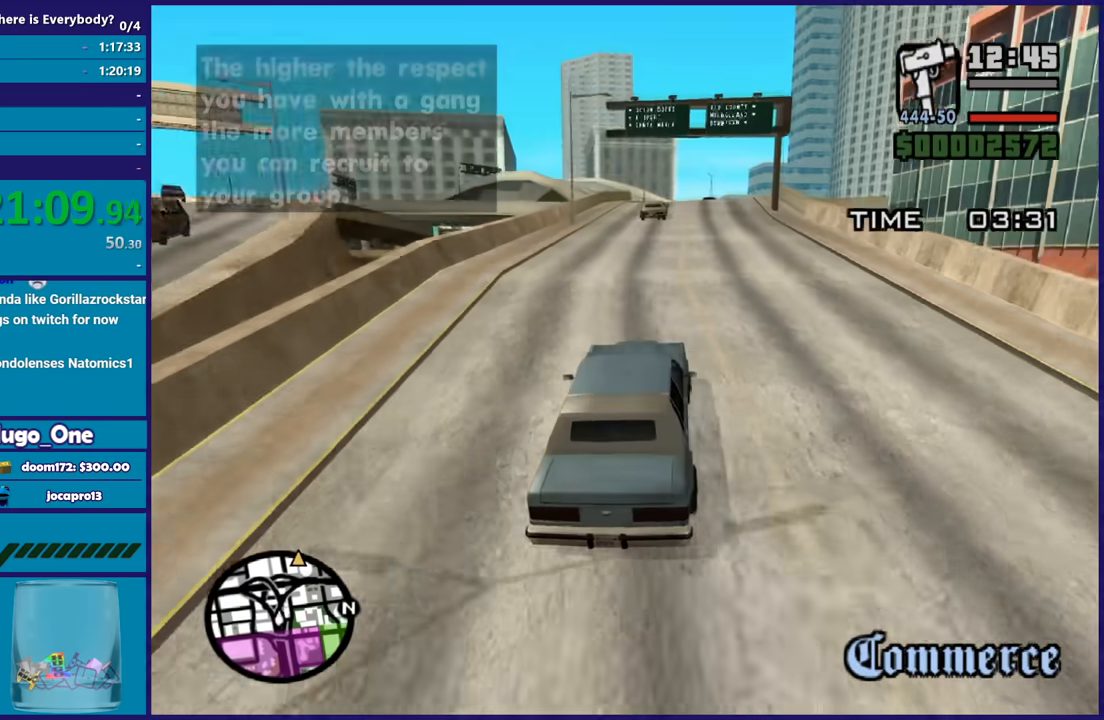
{"buttons": ["R2"], "left_stick": "center", "right_stick": "center", "button_events": []}
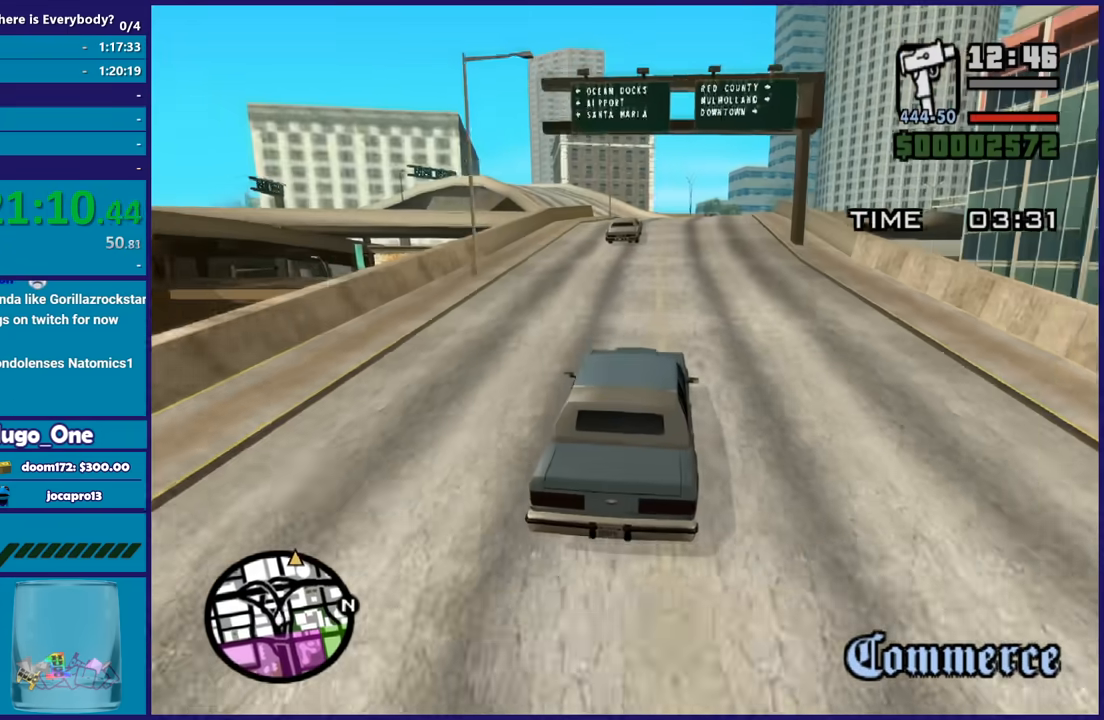
{"buttons": ["R2"], "left_stick": "right", "right_stick": "down-left", "button_events": []}
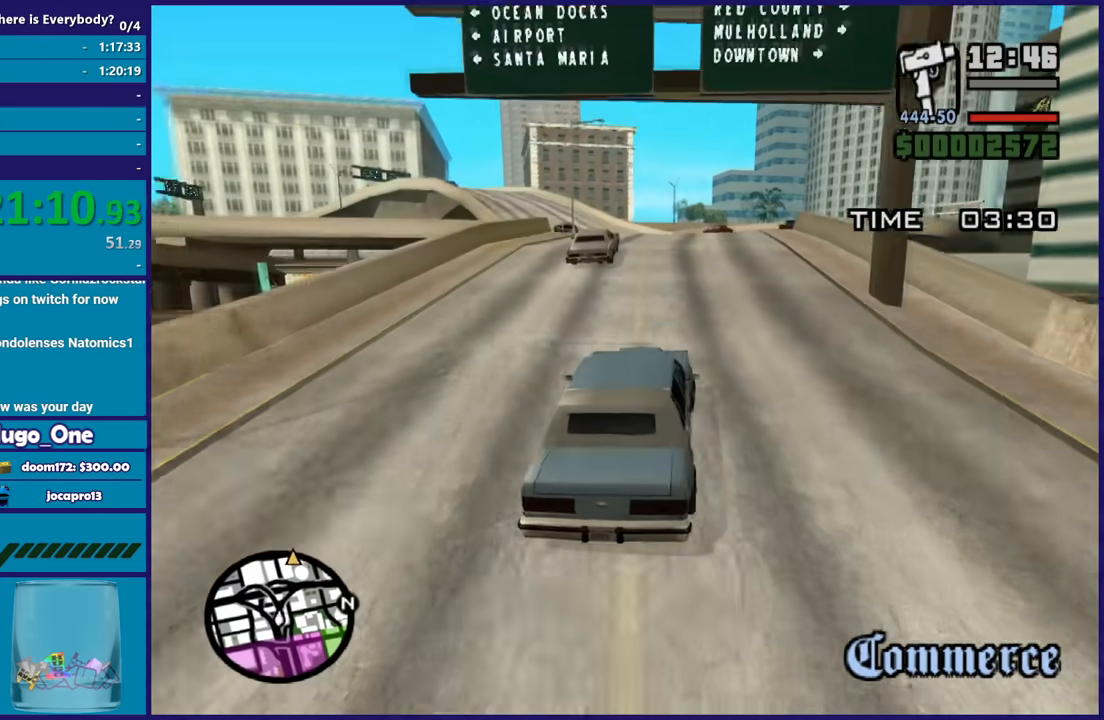
{"buttons": ["R2"], "left_stick": "center", "right_stick": "center", "button_events": []}
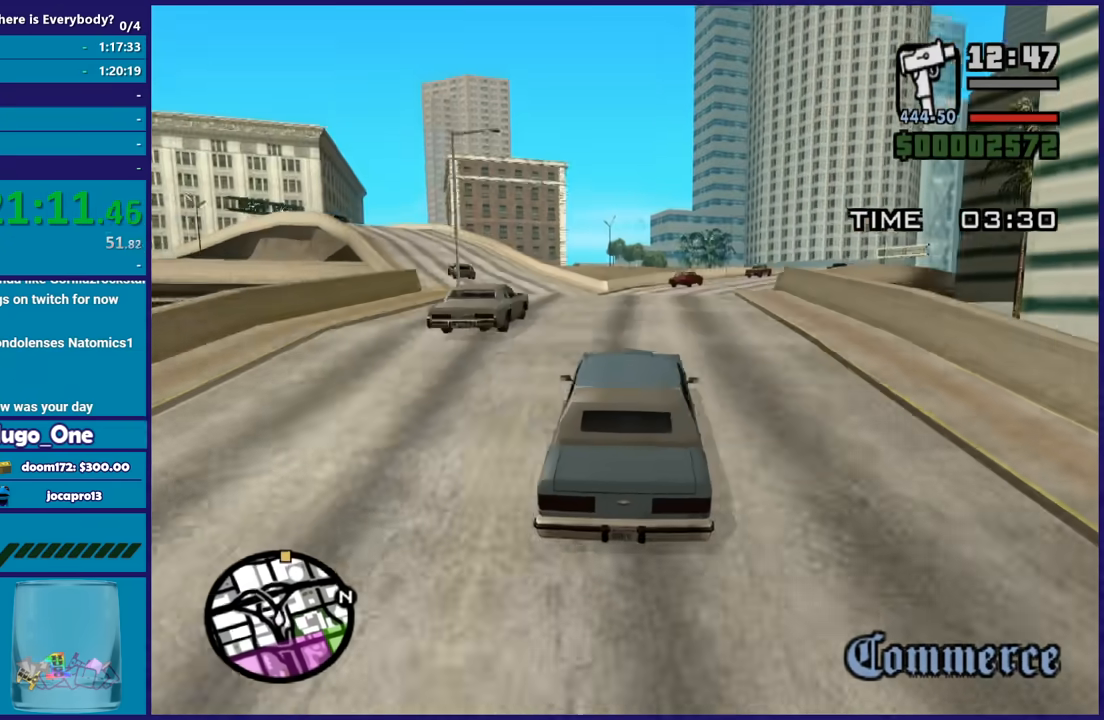
{"buttons": ["R2"], "left_stick": "center", "right_stick": "down-left", "button_events": []}
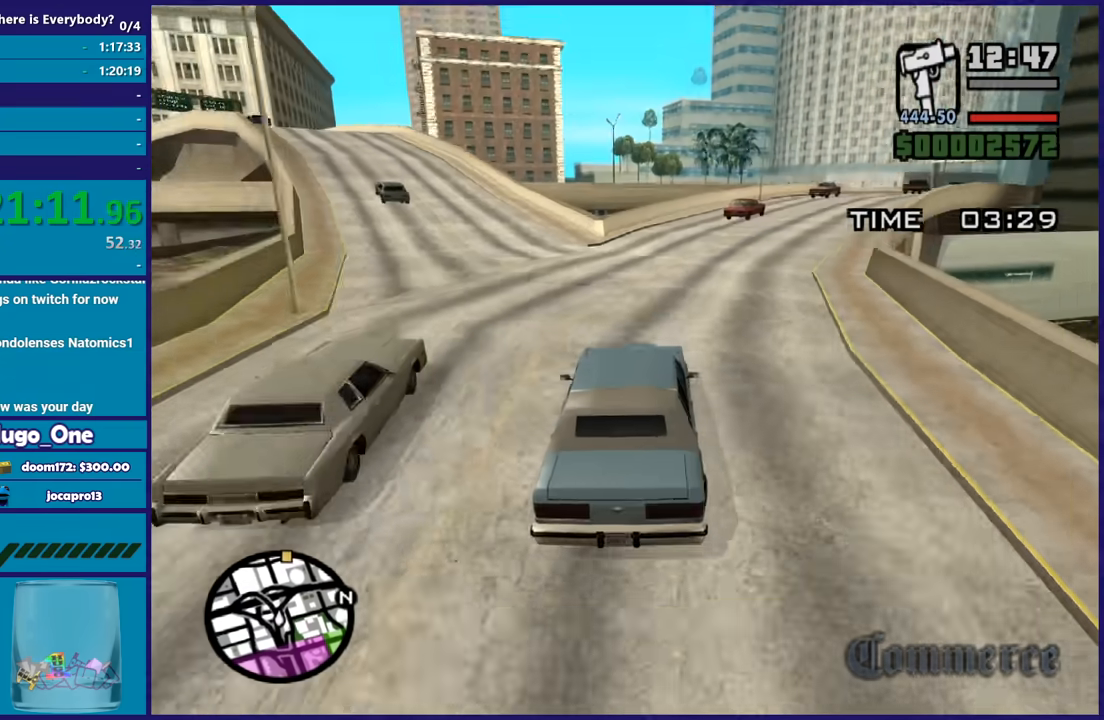
{"buttons": ["R2"], "left_stick": "center", "right_stick": "down", "button_events": []}
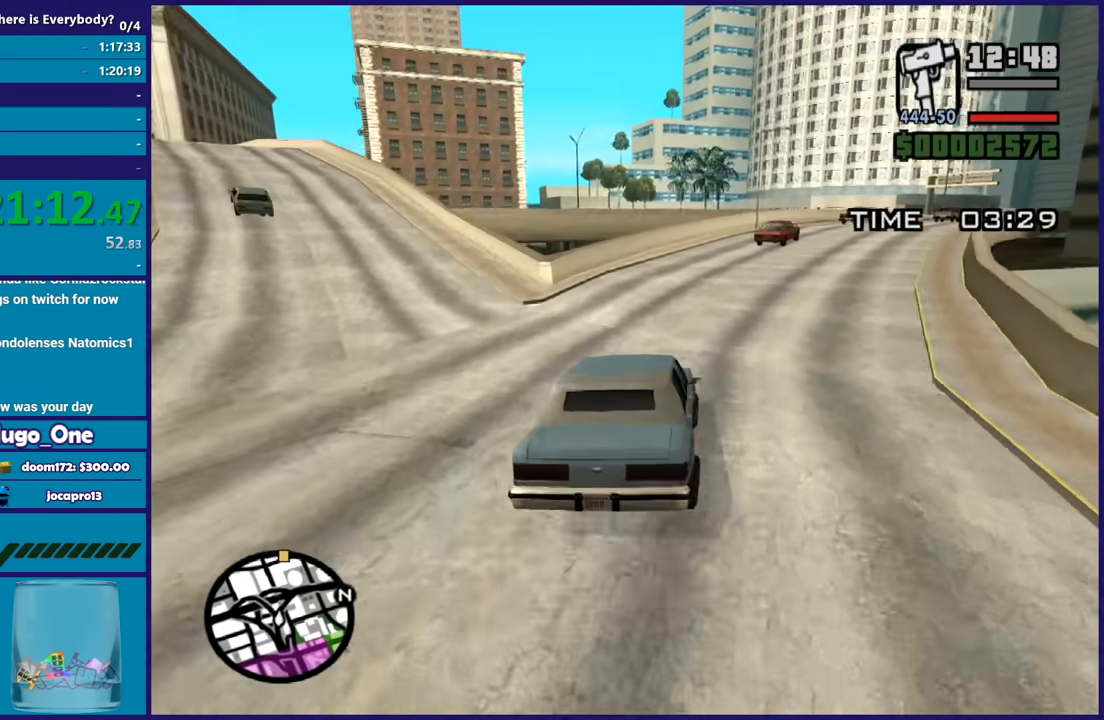
{"buttons": ["R2"], "left_stick": "left", "right_stick": "down-right", "button_events": []}
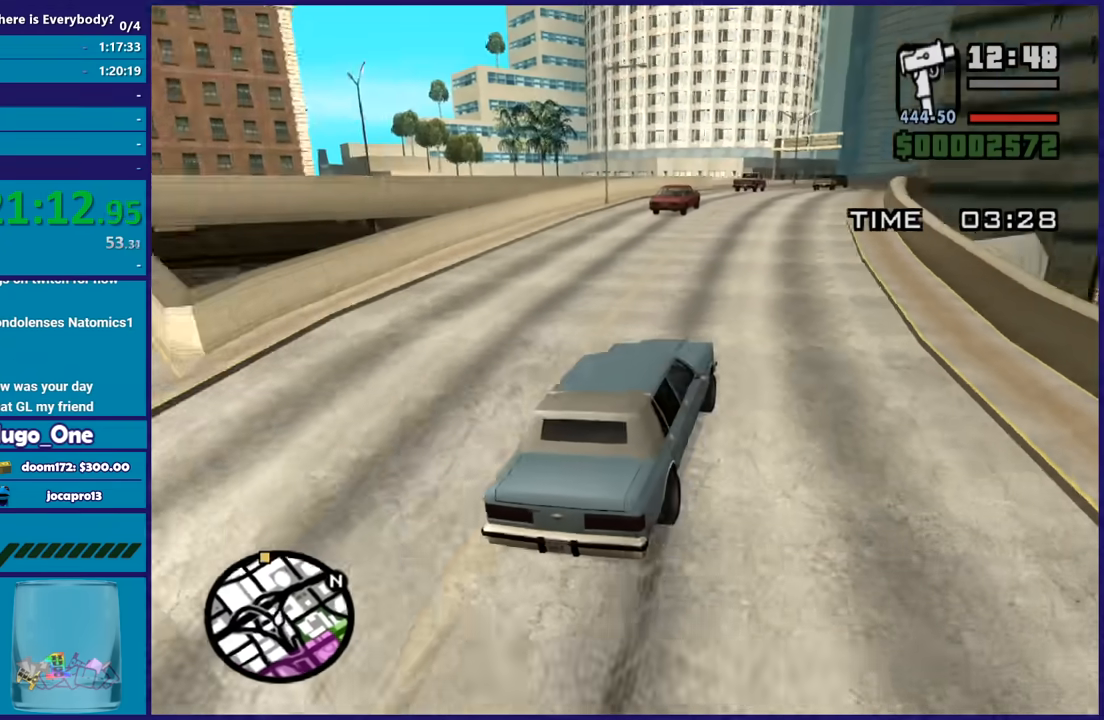
{"buttons": ["R2"], "left_stick": "center", "right_stick": "center", "button_events": []}
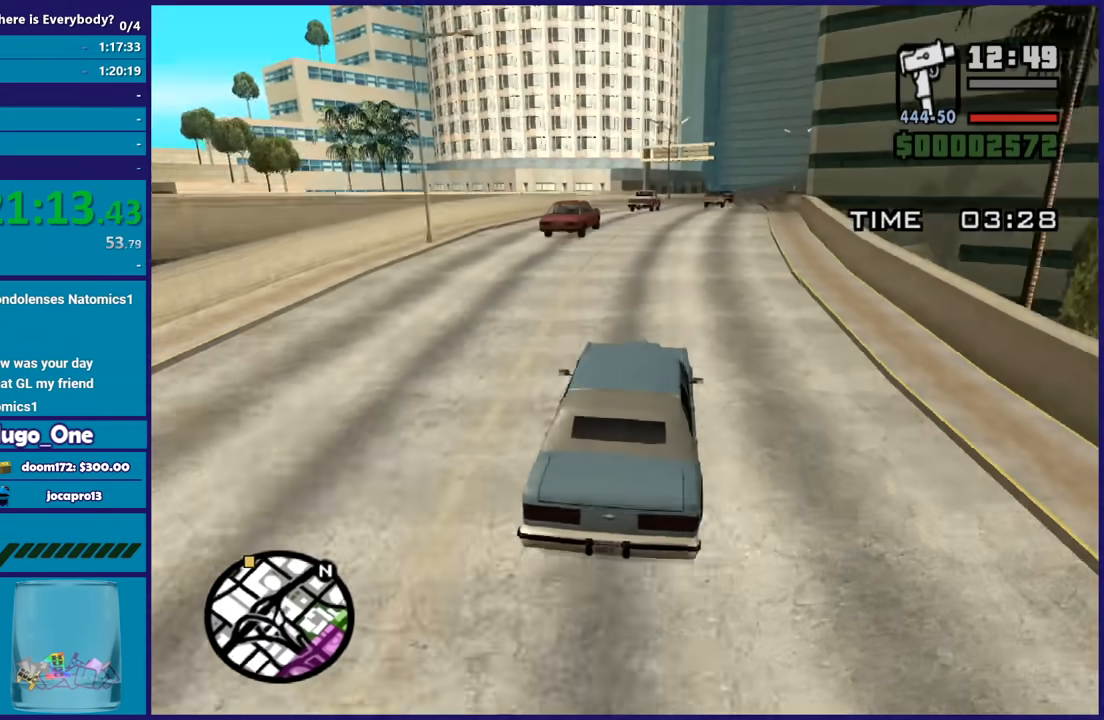
{"buttons": ["R2"], "left_stick": "right", "right_stick": "down", "button_events": []}
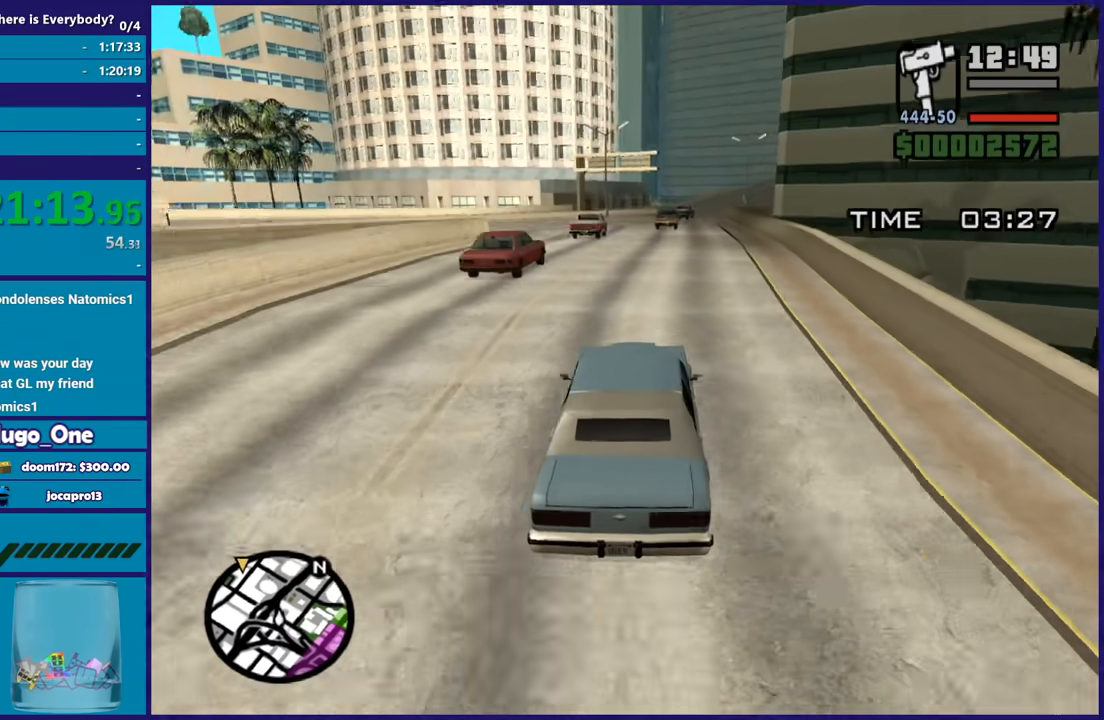
{"buttons": ["R2"], "left_stick": "center", "right_stick": "down-left", "button_events": []}
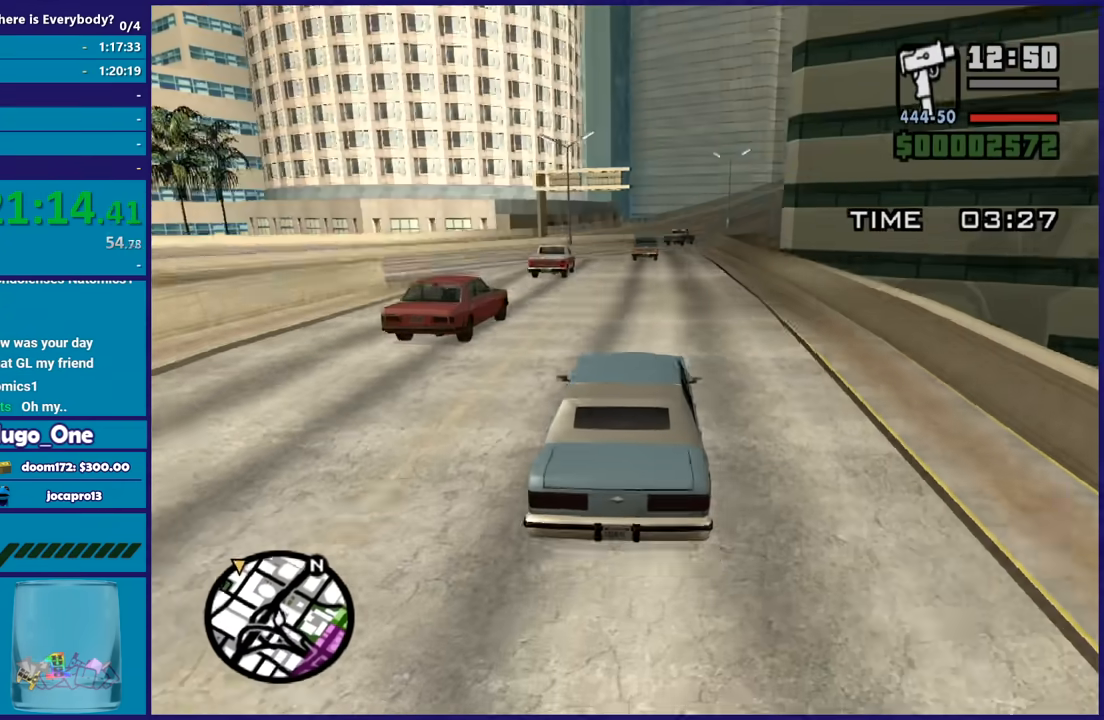
{"buttons": ["R2"], "left_stick": "down-right", "right_stick": "down", "button_events": []}
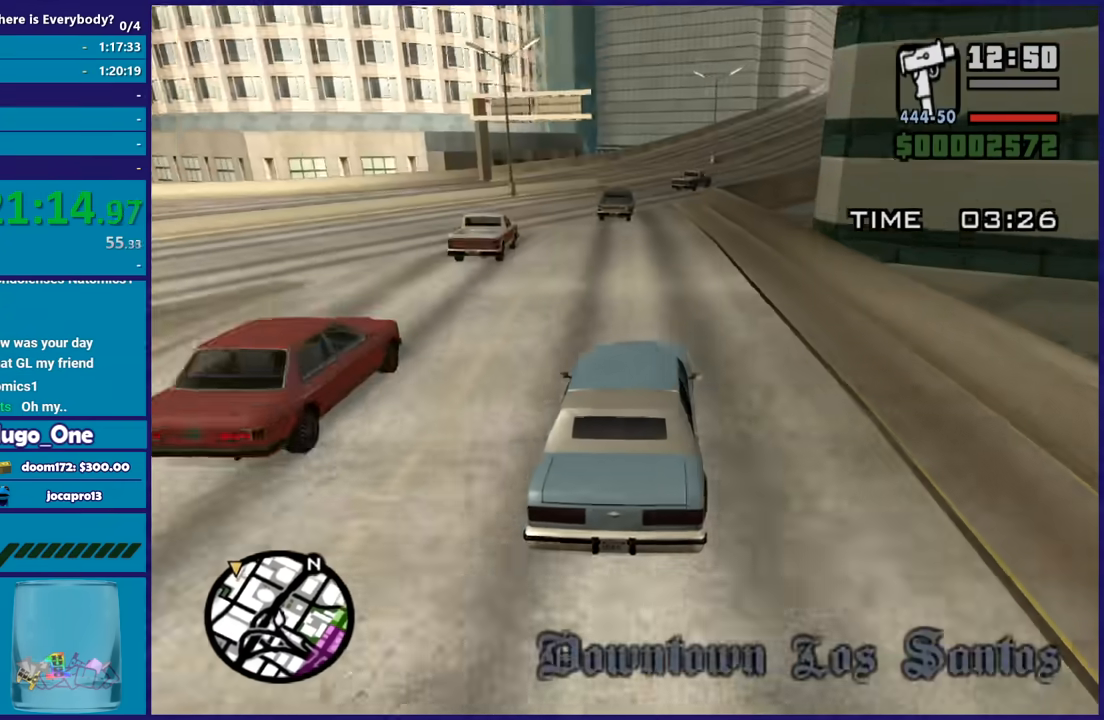
{"buttons": ["R2"], "left_stick": "down-right", "right_stick": "down", "button_events": []}
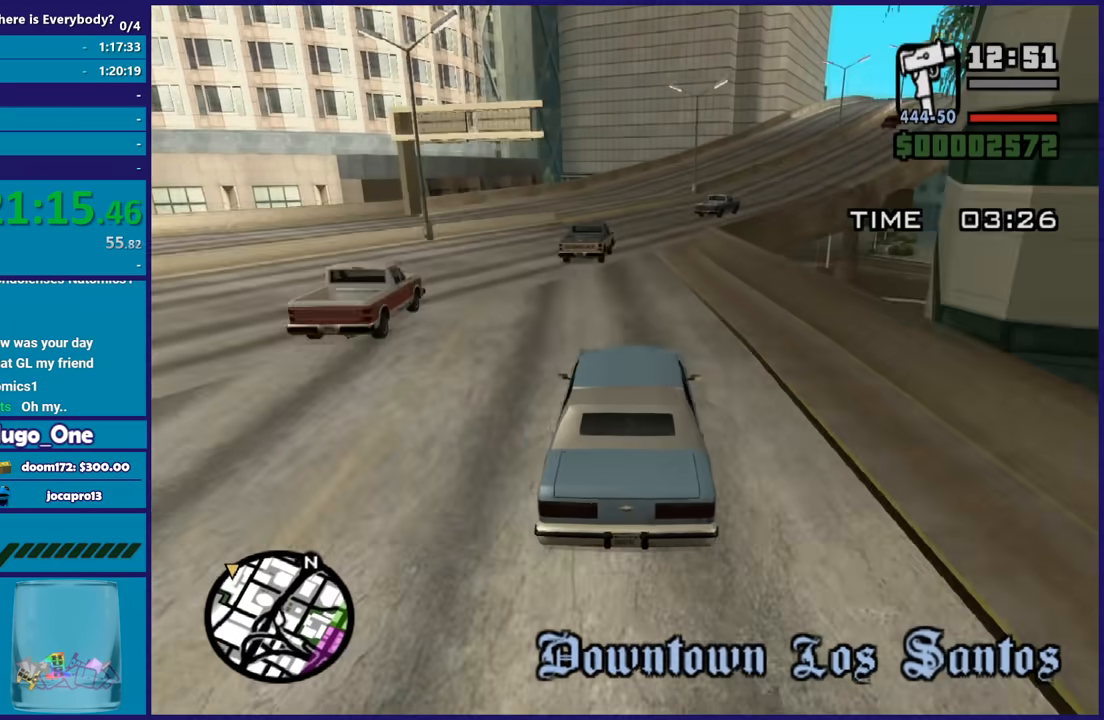
{"buttons": ["R2"], "left_stick": "center", "right_stick": "center", "button_events": []}
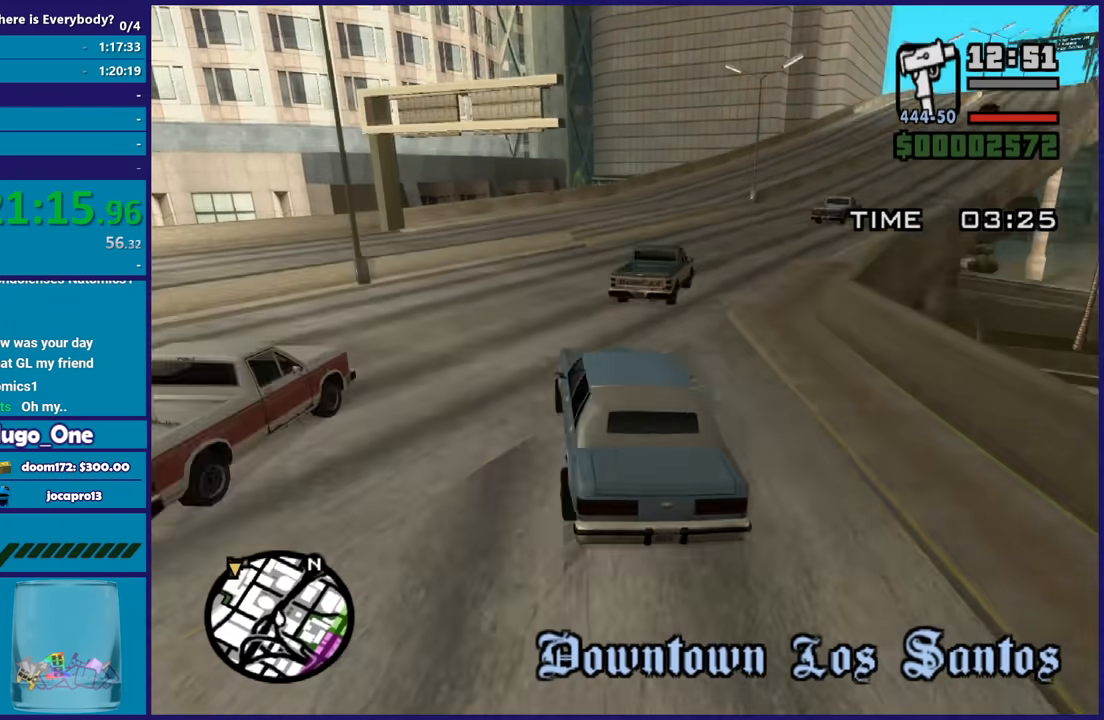
{"buttons": ["R2"], "left_stick": "right", "right_stick": "down", "button_events": []}
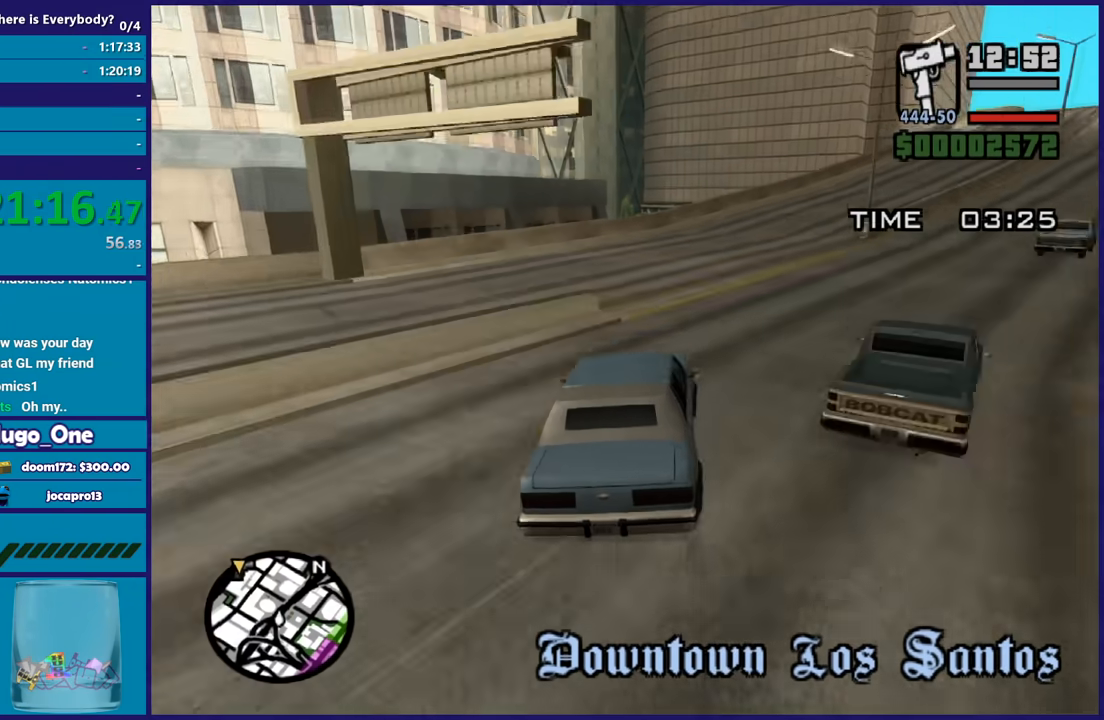
{"buttons": ["R2"], "left_stick": "up-left", "right_stick": "center", "button_events": []}
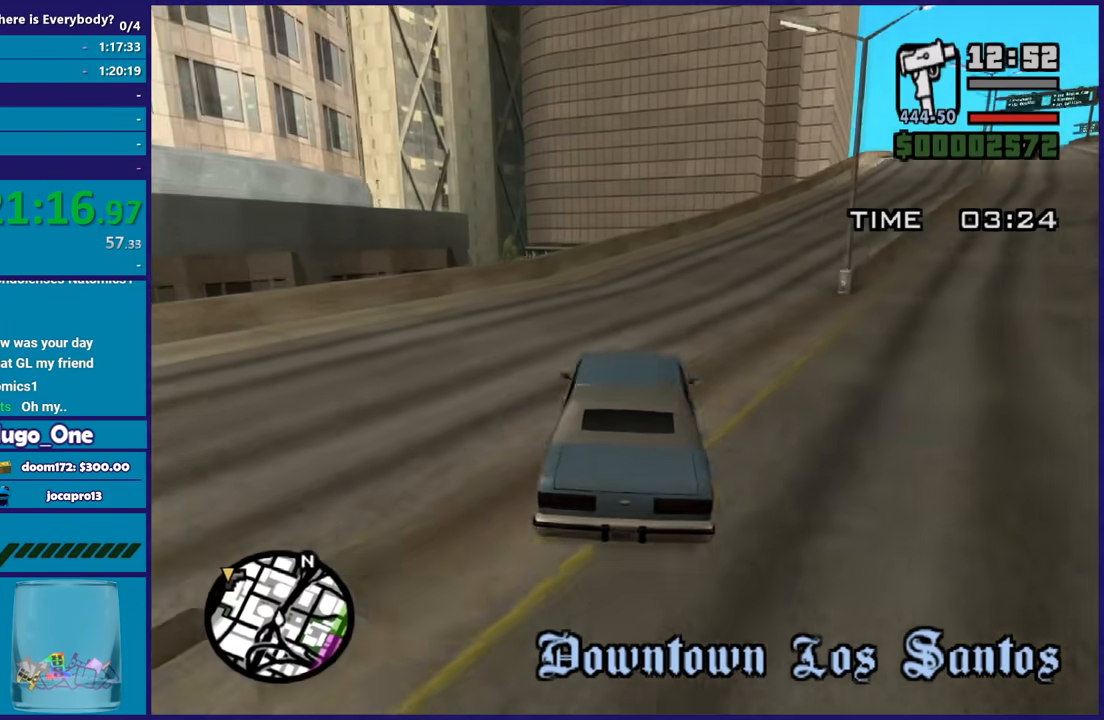
{"buttons": ["R2"], "left_stick": "right", "right_stick": "down-right", "button_events": []}
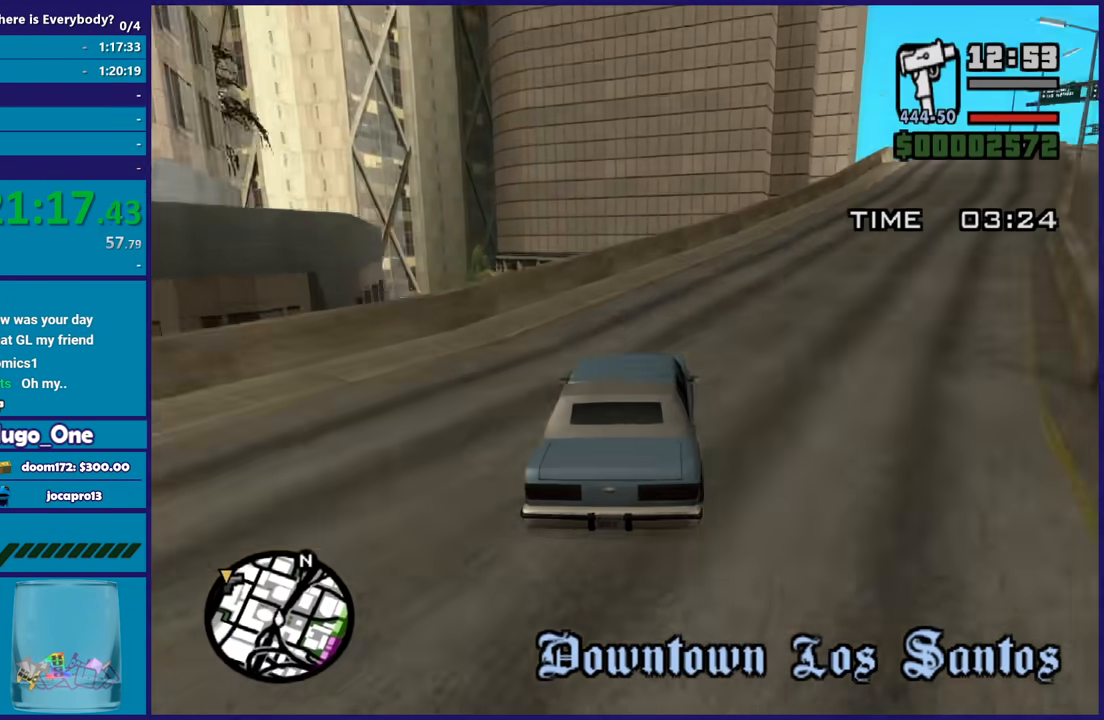
{"buttons": ["R2"], "left_stick": "right", "right_stick": "down-right", "button_events": []}
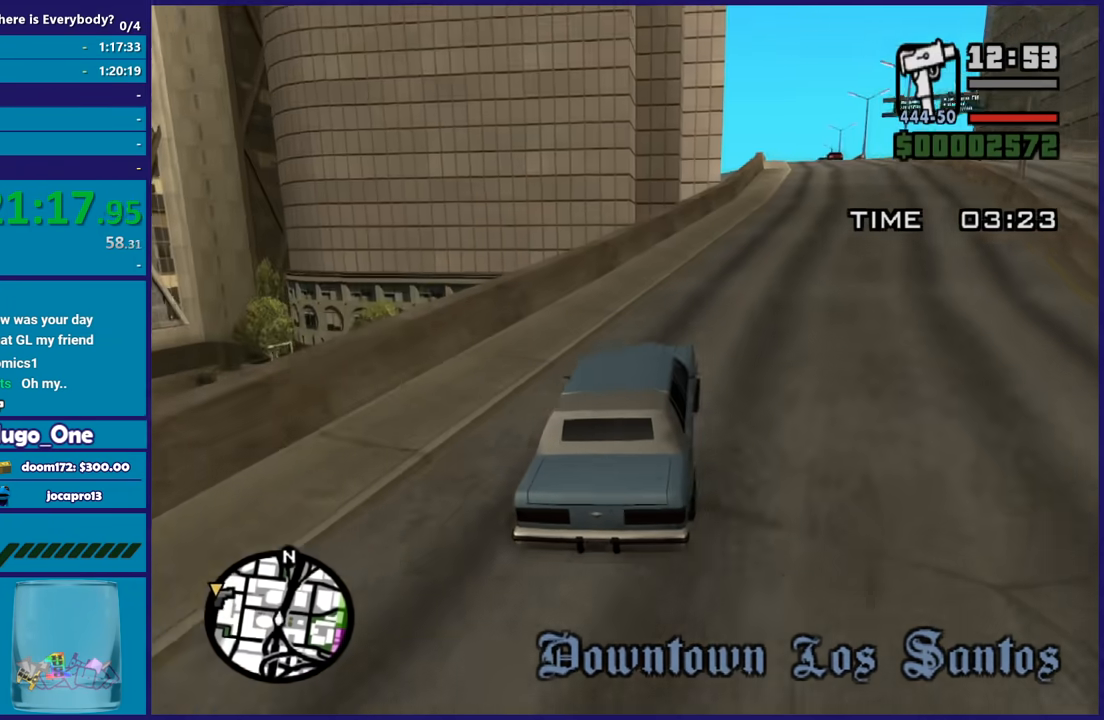
{"buttons": ["R2"], "left_stick": "center", "right_stick": "down-right", "button_events": []}
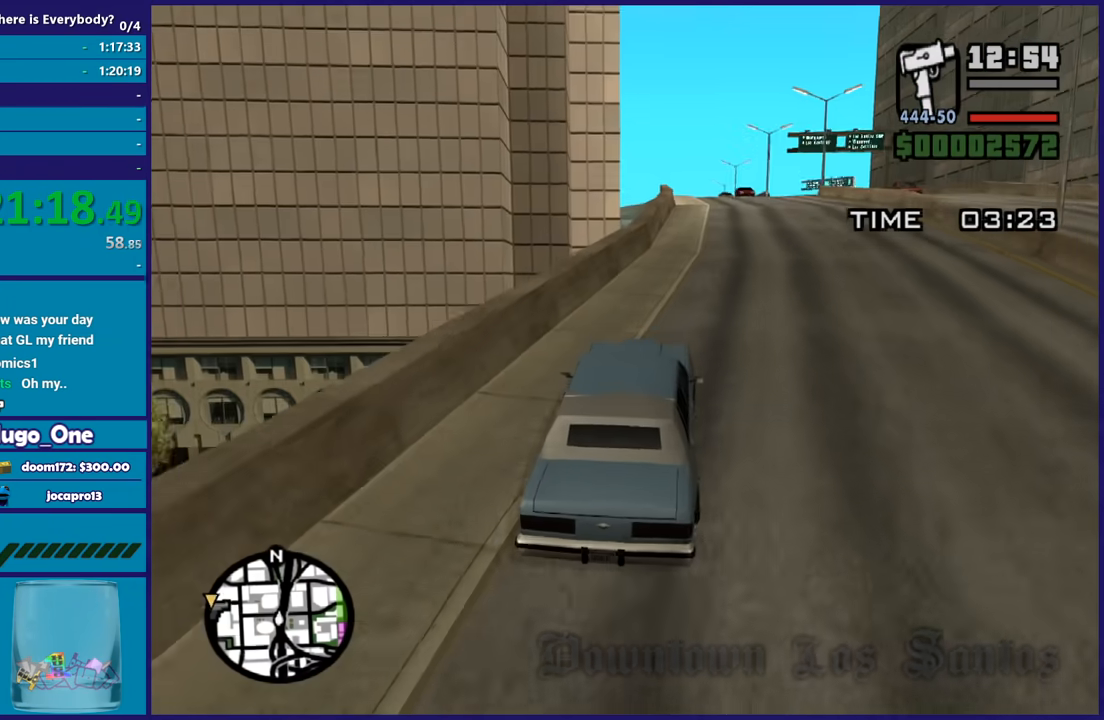
{"buttons": ["R2"], "left_stick": "down-right", "right_stick": "down-right", "button_events": []}
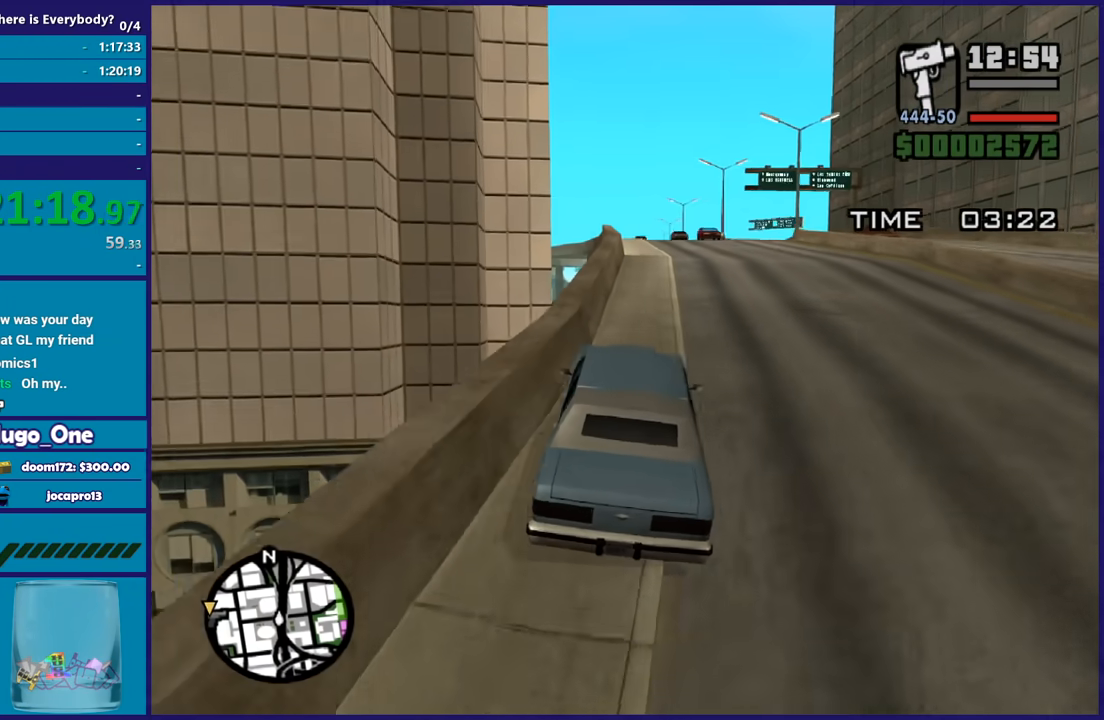
{"buttons": ["R2"], "left_stick": "down-right", "right_stick": "down", "button_events": []}